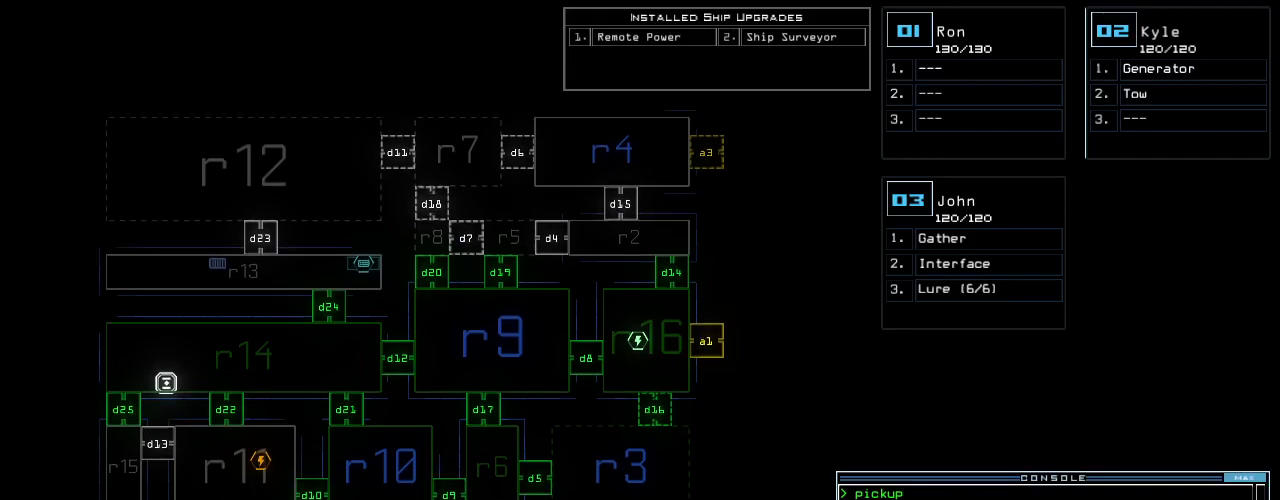
Gameplay with keyboard; each line is a JSON object with the keys held at the frame after it. "events" lists presses ("down") and releases ("up") of ".", "0", "1", "2", "3", "4", "5", "6", "7", "8", "9", "a", "b", "backspace", "c", "caps_lock", "comma", "ctrl_l", "ctrl_r", "d", "down", "e", "equals", "escape", "f", "f8", "g", "h", "i", "j", "k", "l", "left", "m", "minus", "n", "o", "p", "q", "quote", "r", "return", "right", "s", "semicolon", "shift_l", "shift_r", "space", "t", "tab", "tilde", "u", "up", "v", "w", "x", "y" and "z" between this image and that frame as [ms after this image, input, new state], when the widget could be followed in between. No other keys are recorded. Mouse input is not recorded.
{"keys": ["4"], "events": [[40, "space", "down"], [60, "9", "up"], [80, "r", "down"], [100, "space", "up"], [140, "r", "up"], [220, "1", "down"], [320, "1", "up"], [440, "4", "down"]]}
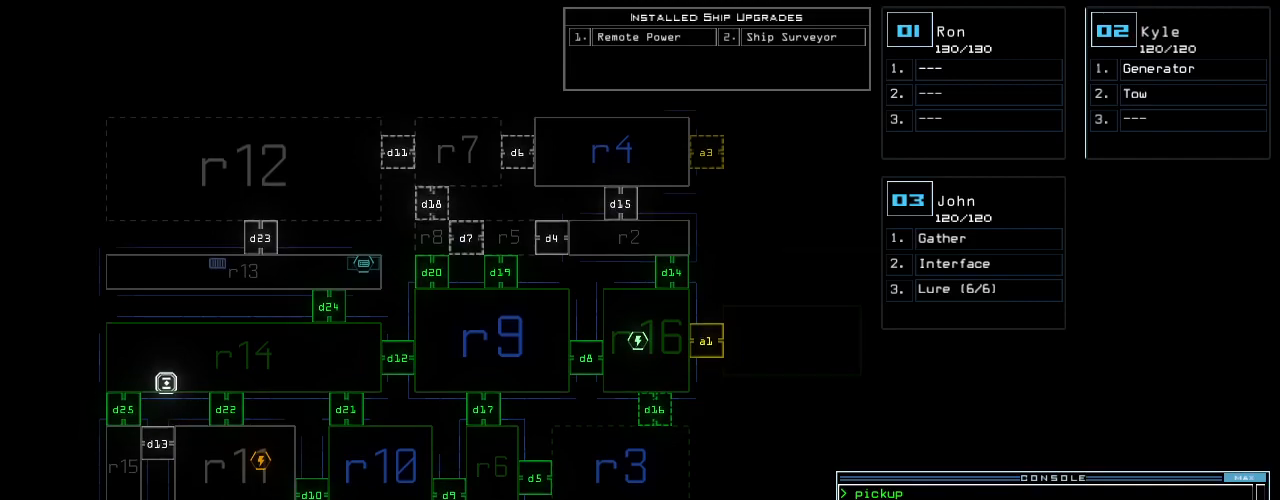
{"keys": [], "events": [[20, "return", "down"], [40, "4", "up"], [60, "return", "up"]]}
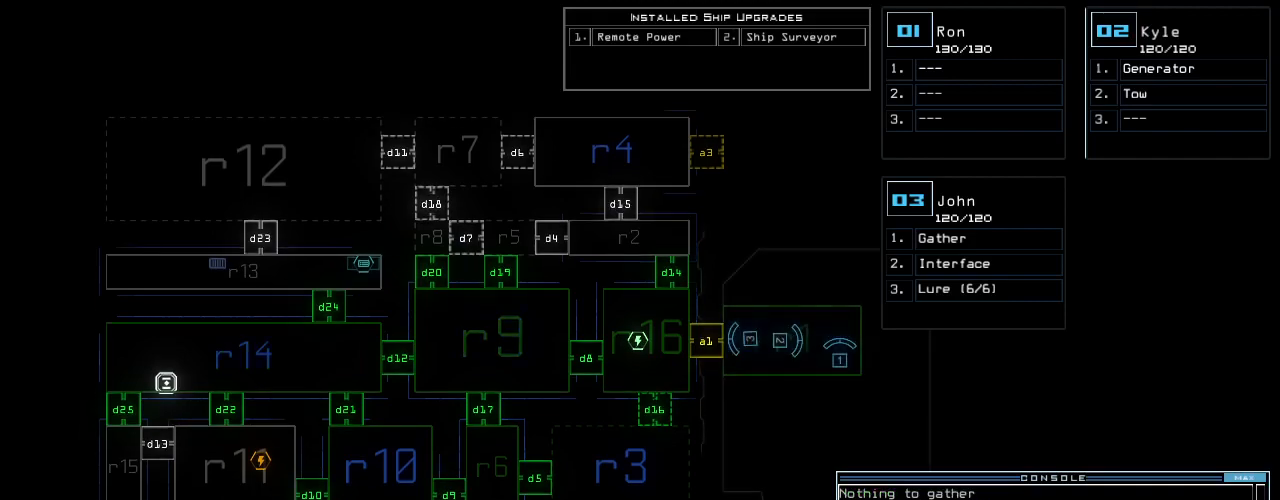
{"keys": [], "events": []}
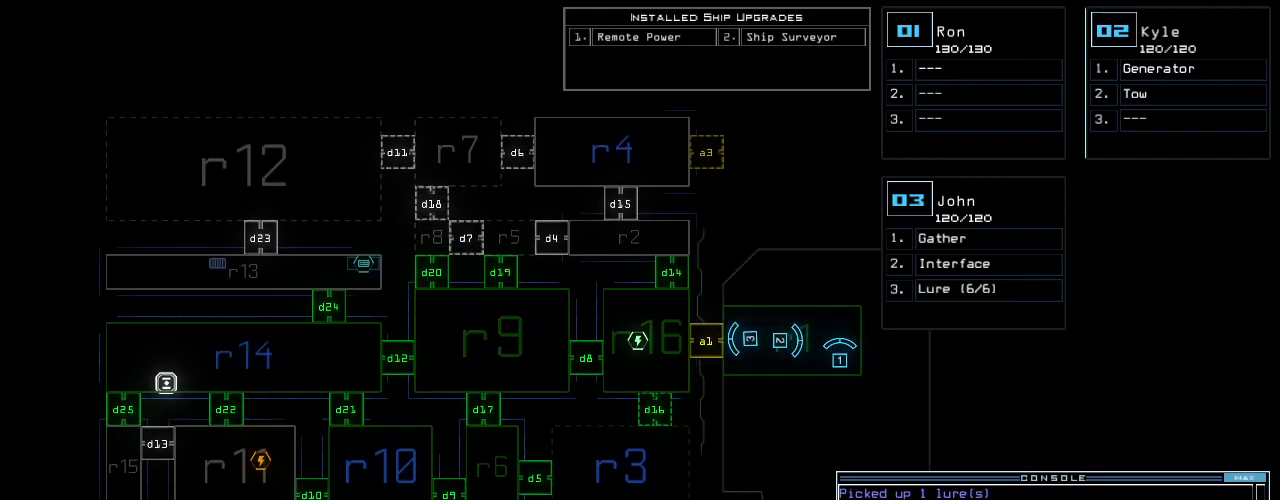
{"keys": ["3"], "events": [[180, "a", "down"], [220, "r", "down"], [280, "a", "up"], [300, "r", "up"], [320, "return", "down"], [360, "return", "up"], [420, "3", "down"]]}
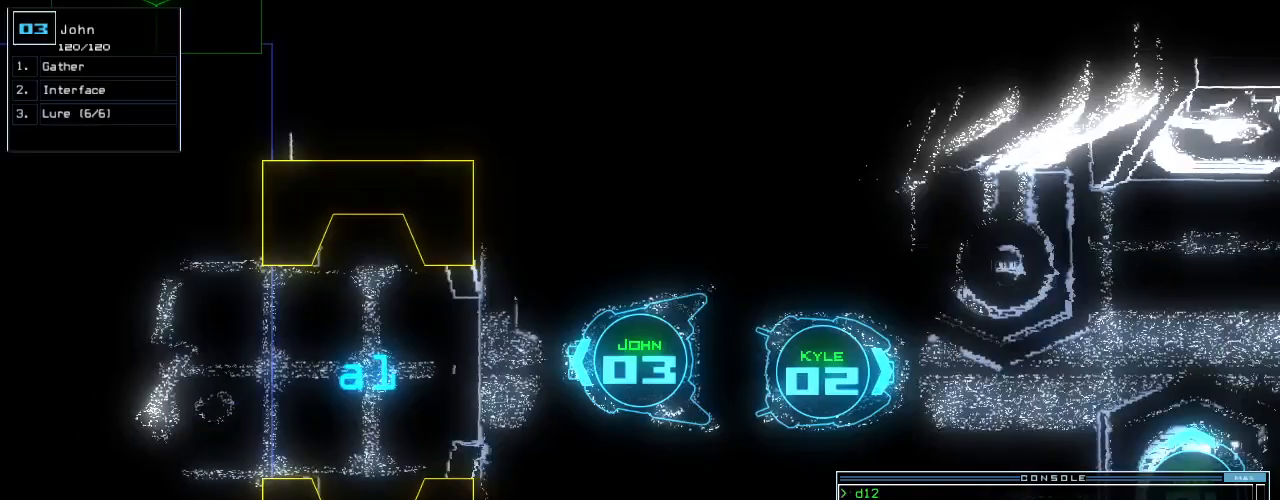
{"keys": ["up"], "events": [[20, "3", "up"], [20, "up", "down"]]}
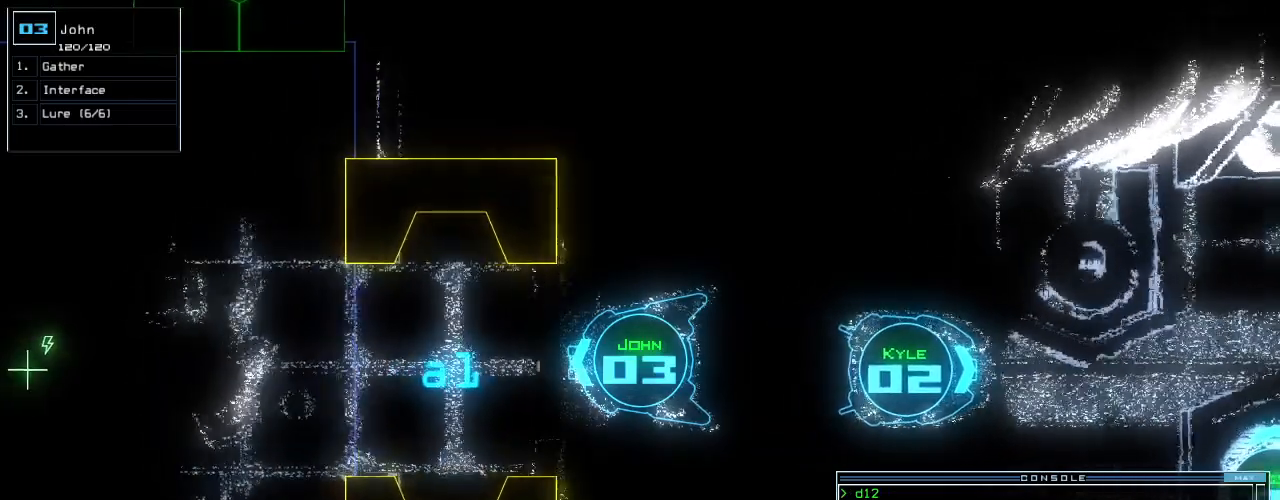
{"keys": ["up"], "events": [[80, "left", "down"], [140, "left", "up"]]}
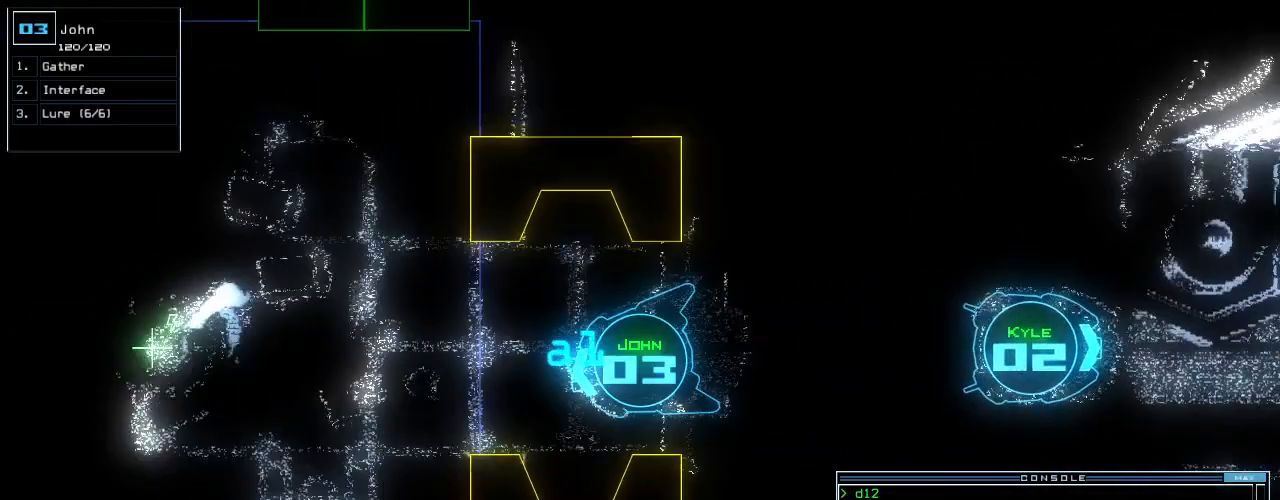
{"keys": ["up"], "events": []}
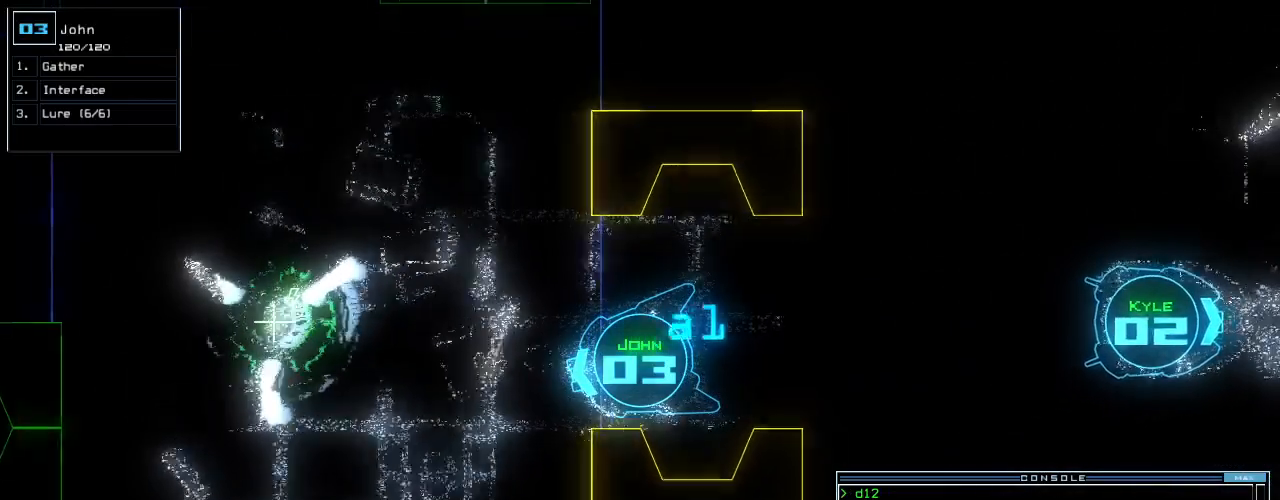
{"keys": ["left", "up"]}
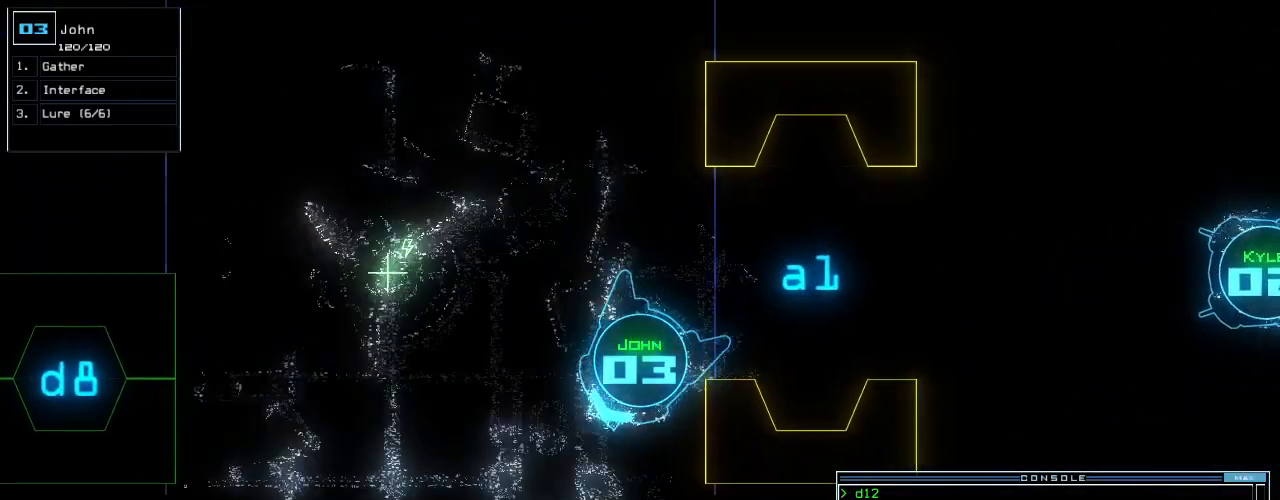
{"keys": ["space"], "events": [[80, "left", "up"], [140, "right", "down"], [400, "up", "up"], [420, "right", "up"], [420, "space", "down"]]}
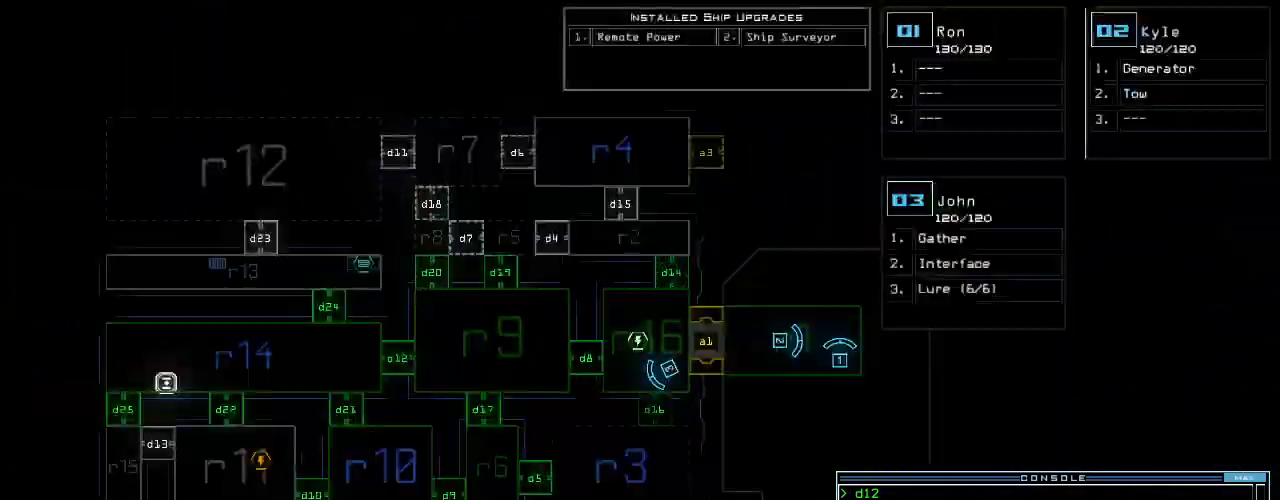
{"keys": [], "events": [[20, "space", "up"]]}
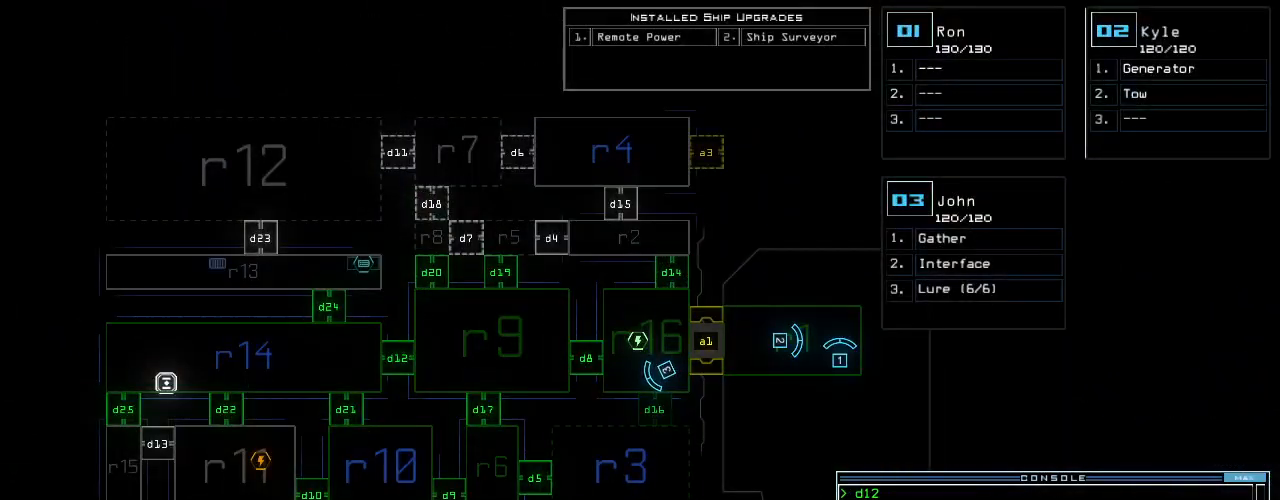
{"keys": [], "events": [[240, "d", "down"], [280, "d", "up"]]}
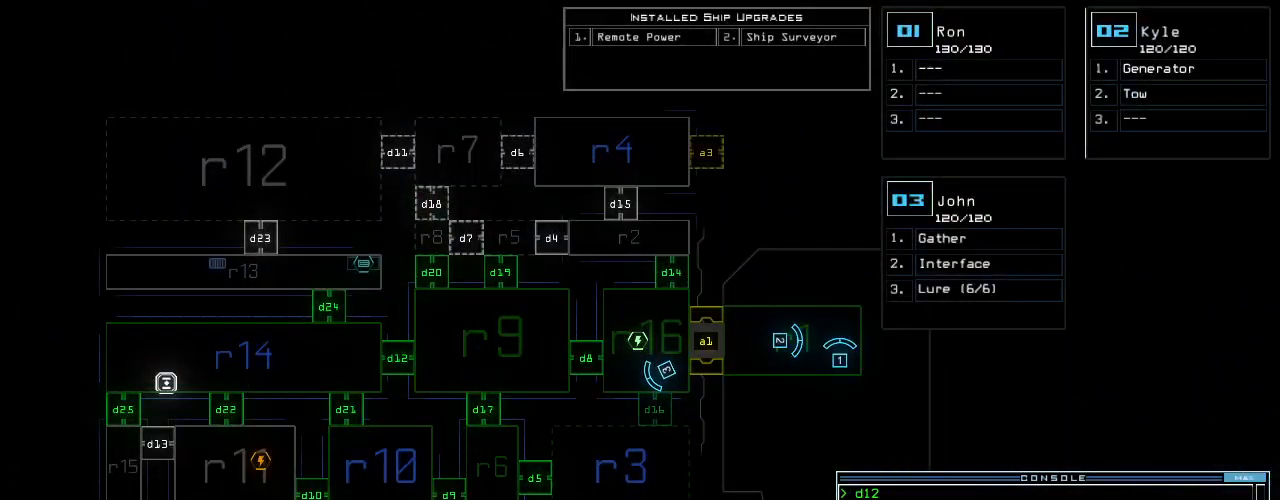
{"keys": [], "events": [[200, "5", "down"], [260, "return", "down"], [280, "5", "up"], [340, "return", "up"]]}
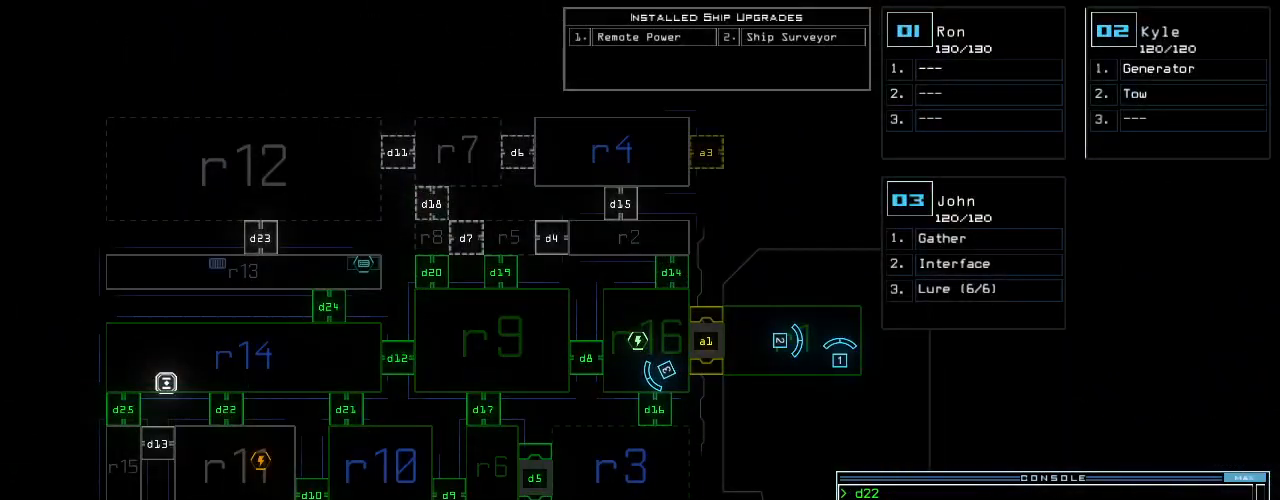
{"keys": ["3"], "events": [[20, "f", "down"], [80, "space", "down"], [100, "f", "up"], [120, "space", "up"], [200, "r", "down"], [280, "r", "up"], [500, "3", "down"]]}
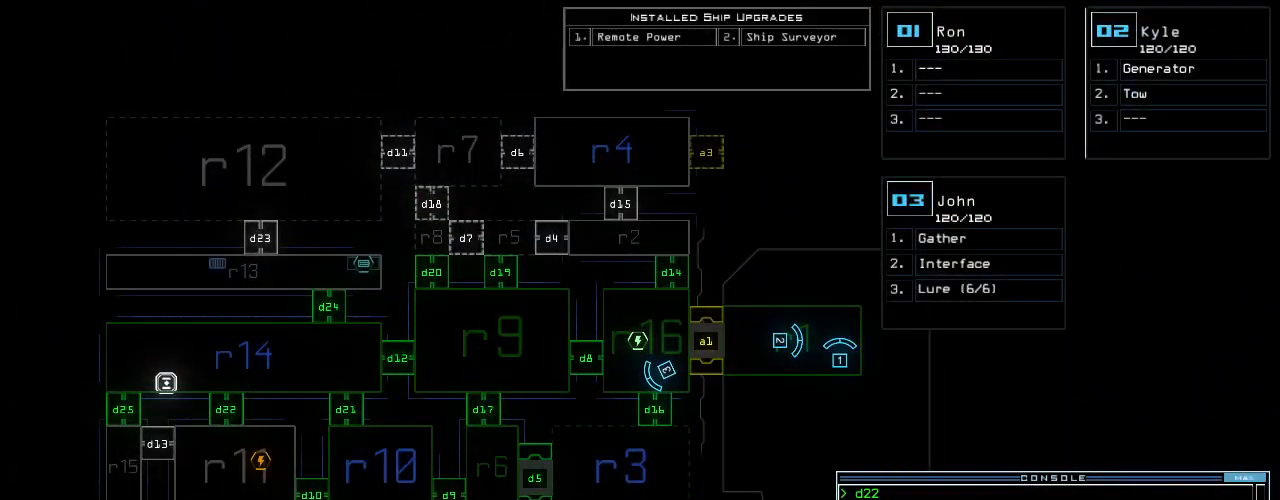
{"keys": ["r"], "events": [[80, "3", "up"], [320, "space", "down"], [400, "space", "up"], [480, "r", "down"]]}
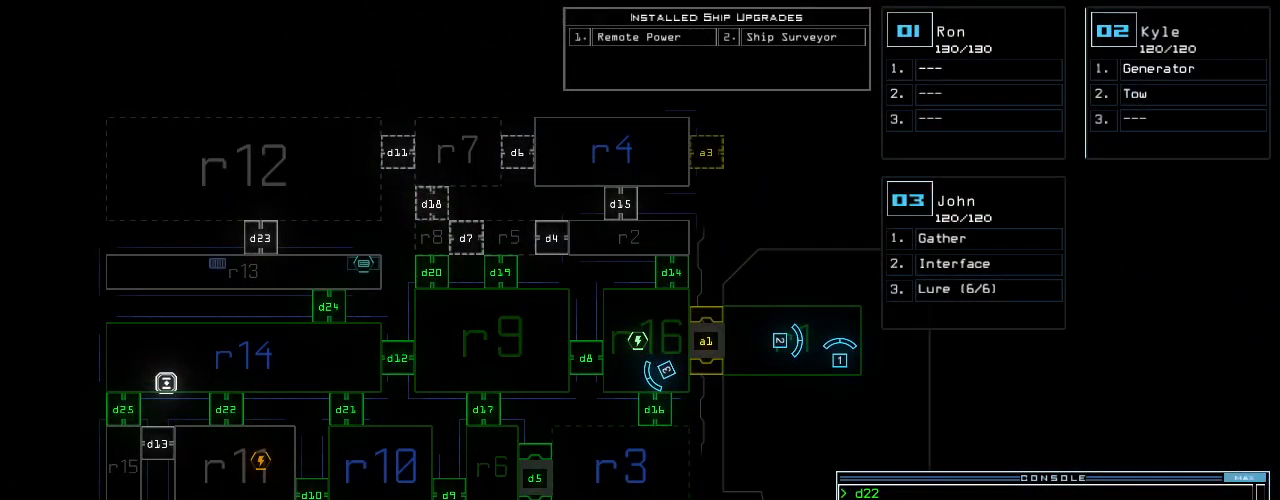
{"keys": [], "events": [[40, "r", "up"], [280, "6", "down"], [360, "6", "up"]]}
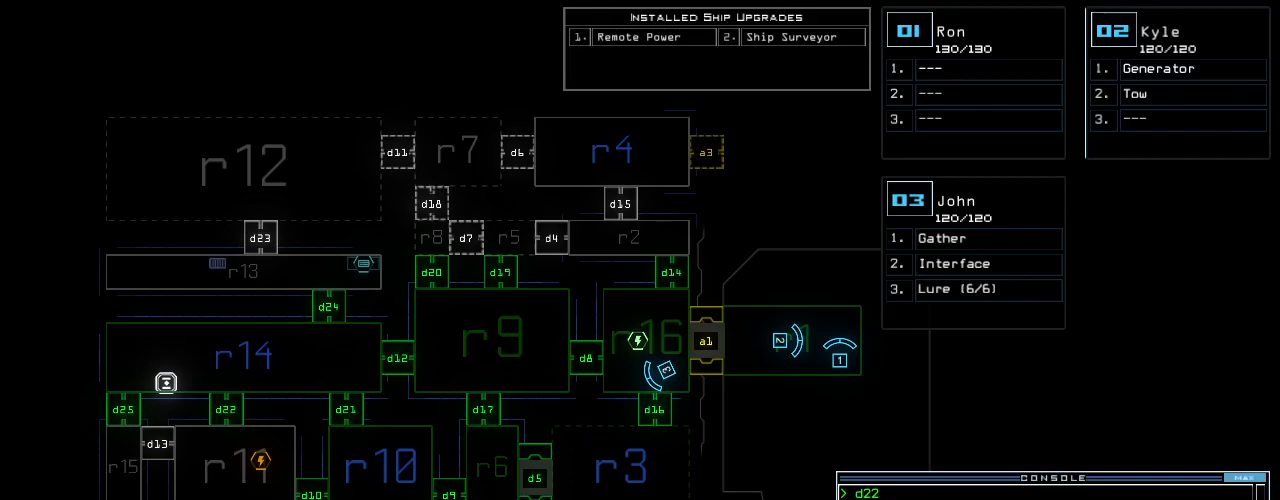
{"keys": [], "events": [[420, "return", "down"], [480, "return", "up"]]}
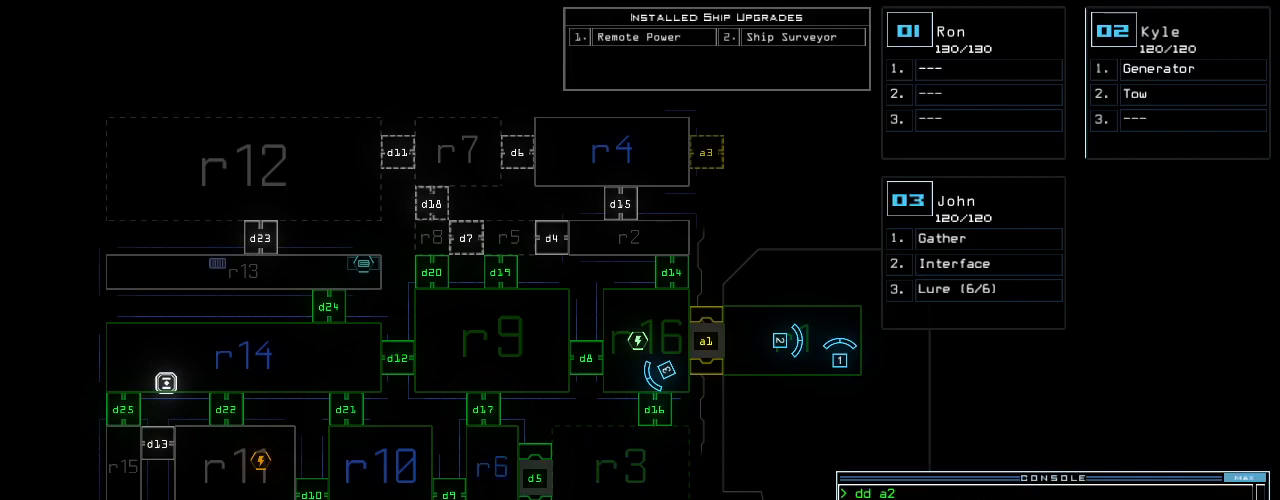
{"keys": [], "events": []}
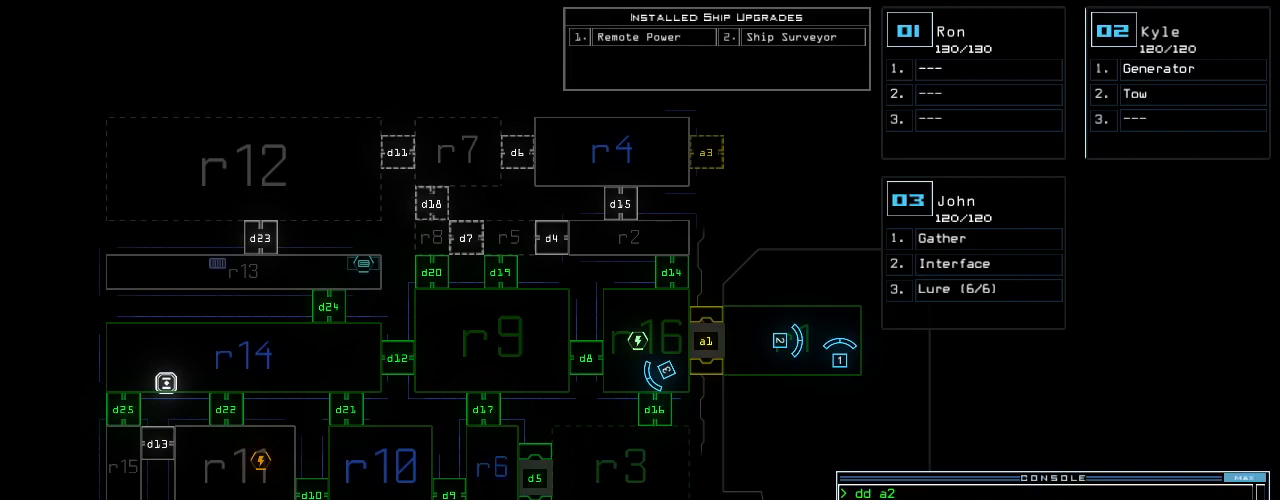
{"keys": [], "events": []}
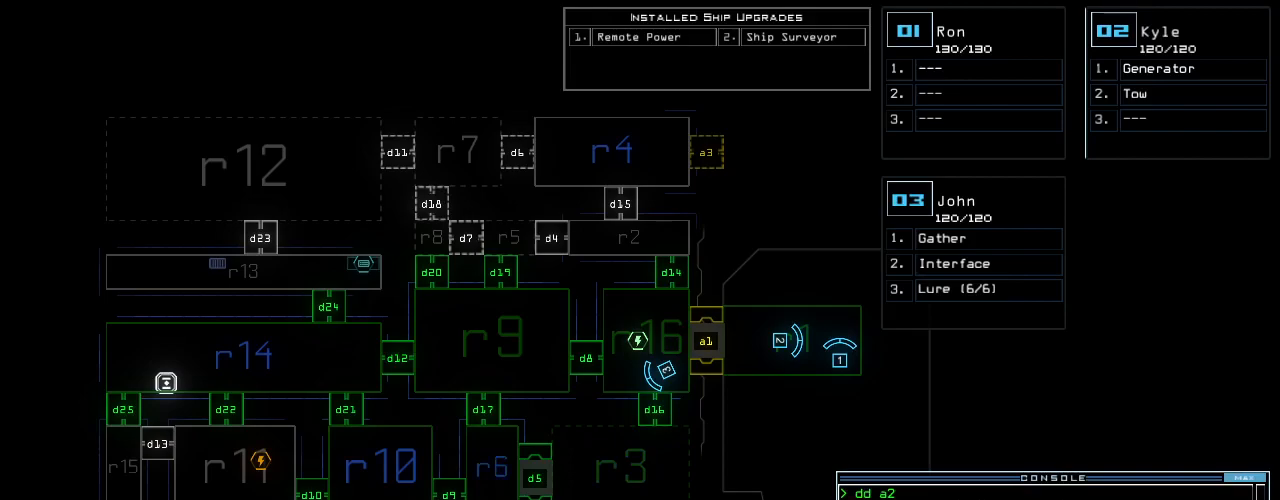
{"keys": [], "events": []}
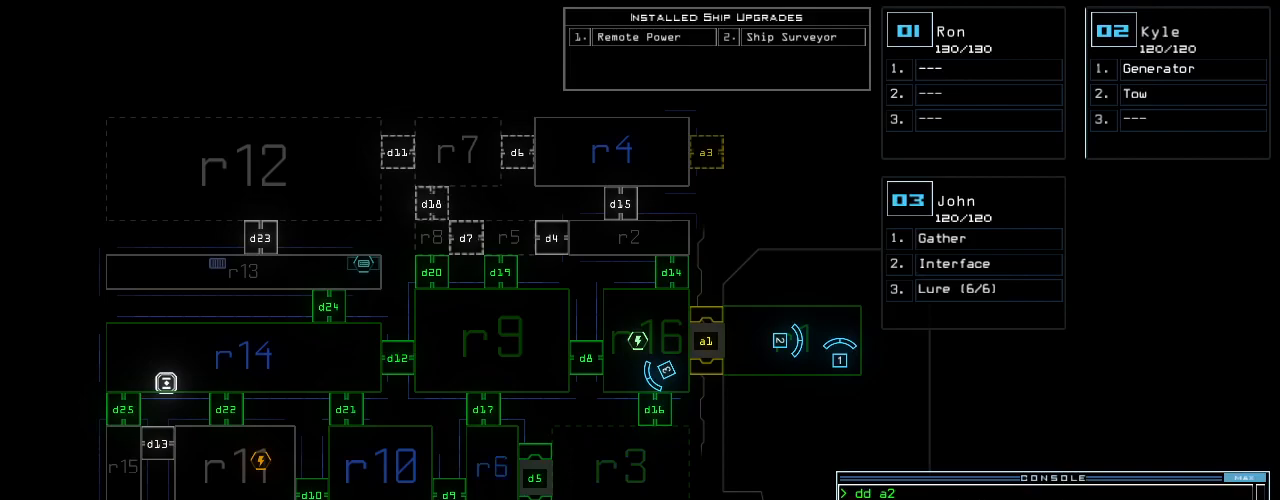
{"keys": [], "events": []}
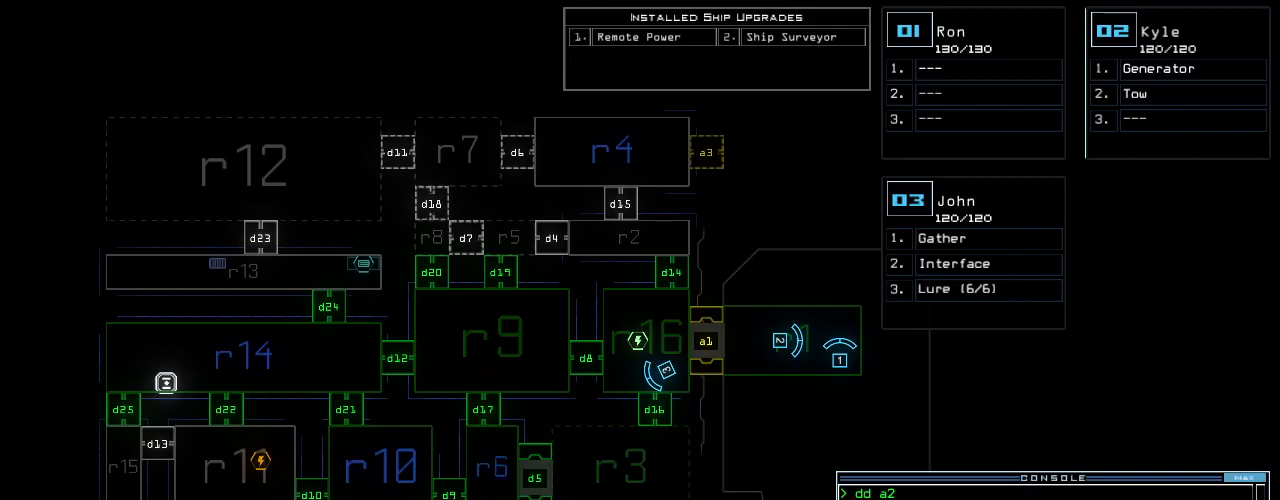
{"keys": [], "events": [[280, "3", "down"], [400, "3", "up"]]}
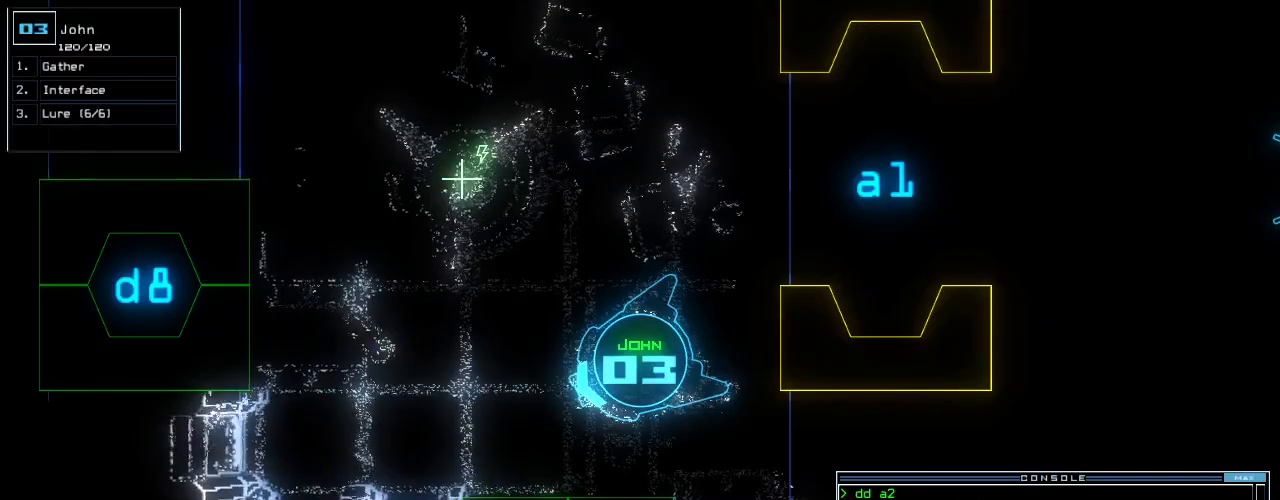
{"keys": [], "events": [[80, "up", "down"], [100, "right", "down"], [160, "right", "up"], [240, "up", "up"]]}